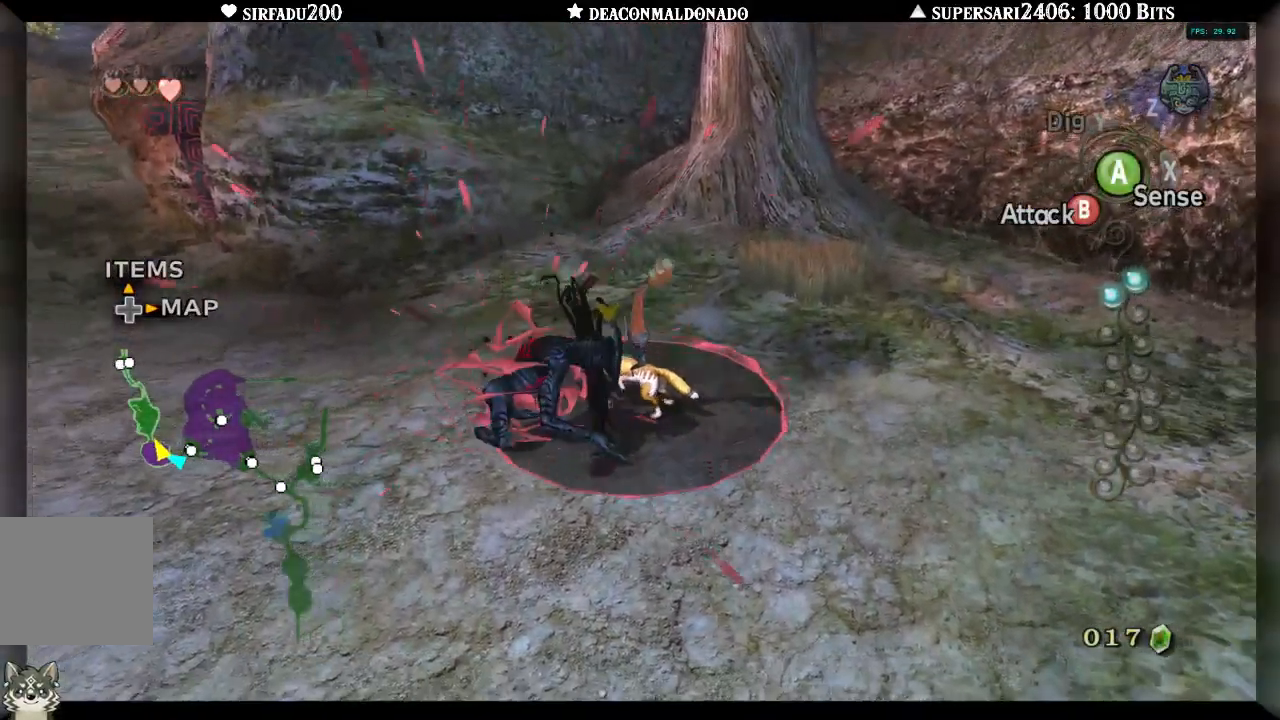
Gameplay with a controller (Nintendo layout); each line is a JSON object with the inputs held at the frame after it. "events" lists button and stick changes between this image and that frame as [ms after this image, input, new state], when the widget could be followed in between. Not read: DPAD_UP L3 R3.
{"buttons": [], "left_stick": "left", "right_stick": "left"}
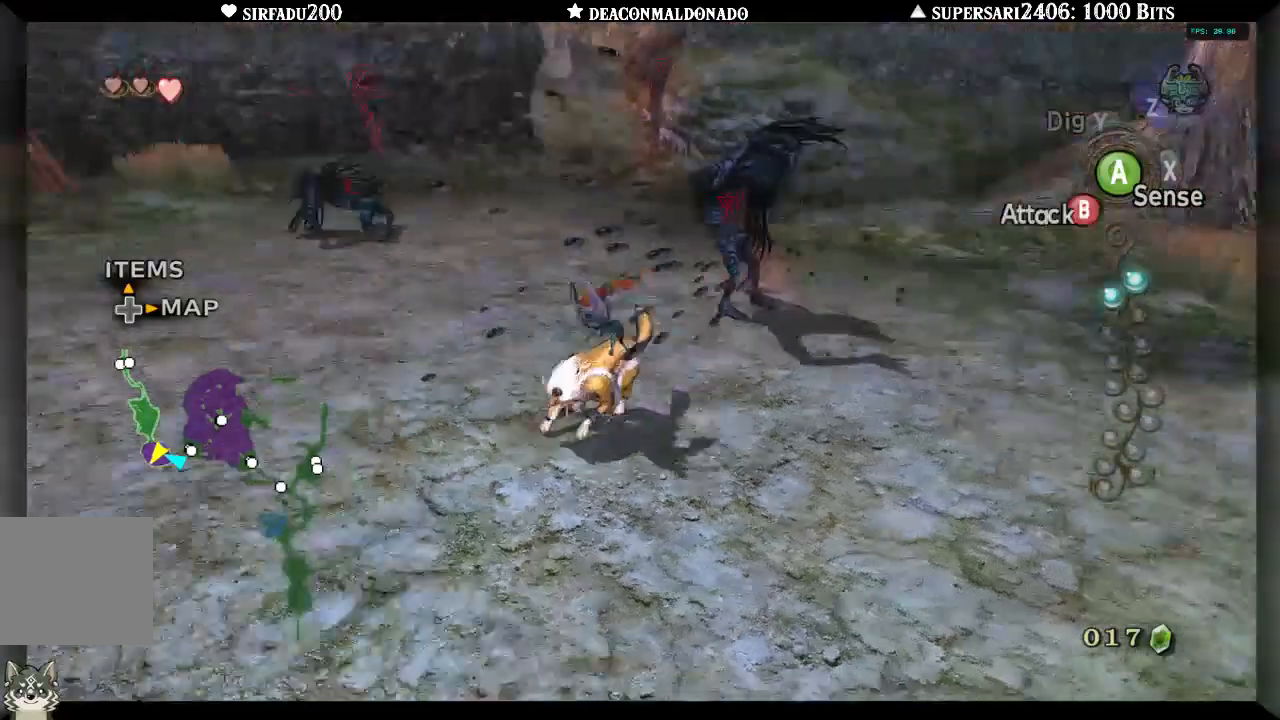
{"buttons": ["A"], "left_stick": "up-left", "right_stick": "left", "events": [[133, "A", "down"], [133, "left_stick", "up-left"], [200, "A", "up"], [267, "A", "down"], [367, "A", "up"], [467, "A", "down"]]}
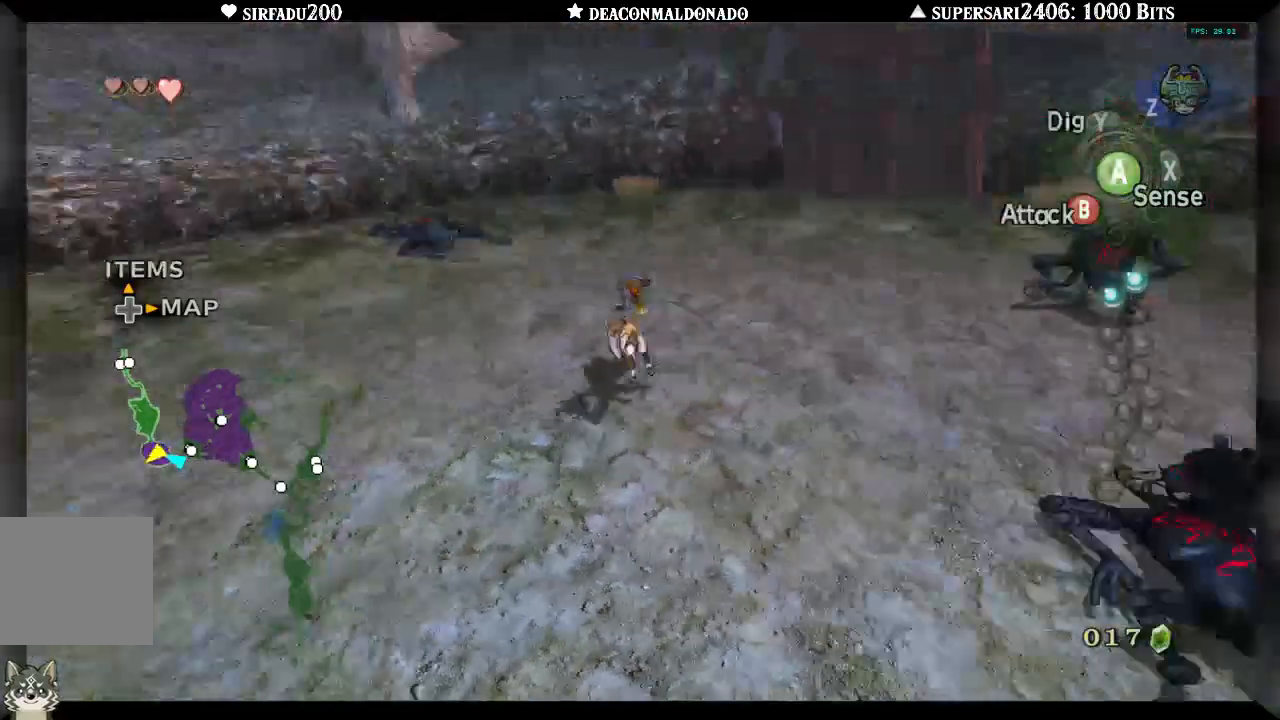
{"buttons": [], "left_stick": "up", "right_stick": "center", "events": [[133, "left_stick", "up"], [233, "right_stick", "center"], [250, "A", "up"]]}
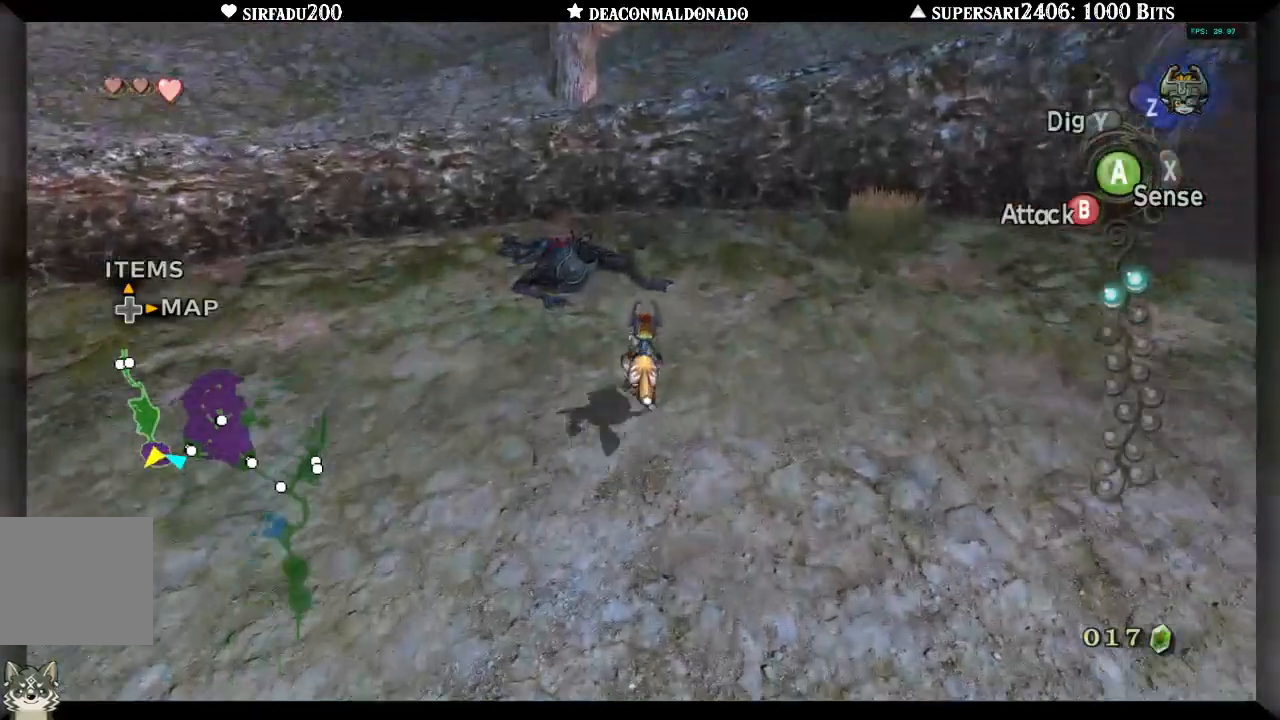
{"buttons": [], "left_stick": "up", "right_stick": "center", "events": []}
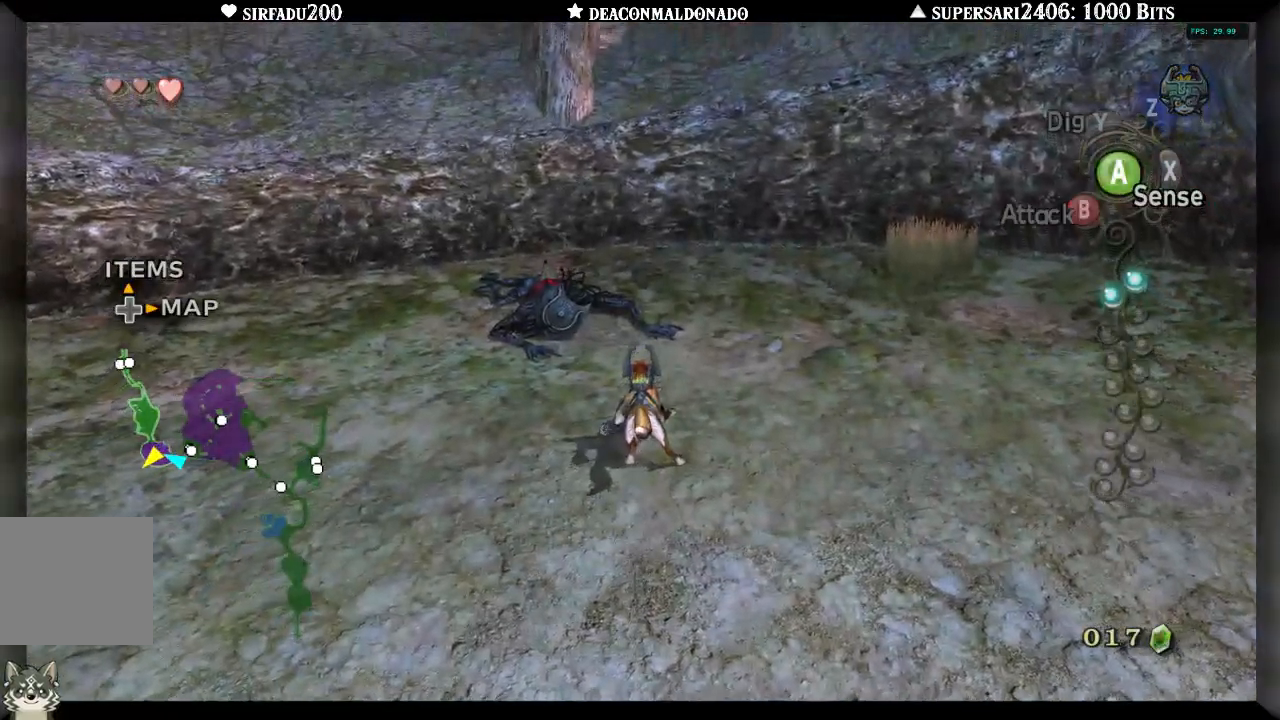
{"buttons": [], "left_stick": "center", "right_stick": "center", "events": [[17, "left_stick", "center"]]}
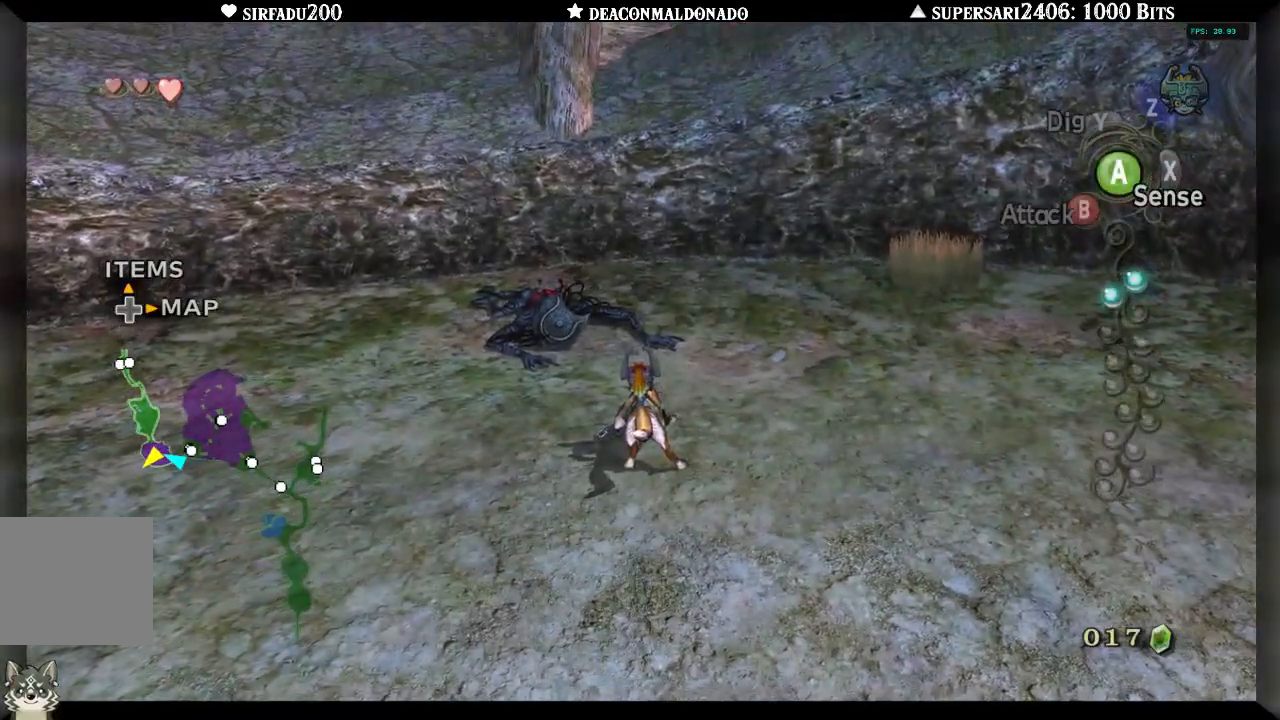
{"buttons": [], "left_stick": "up", "right_stick": "center", "events": [[500, "left_stick", "up"]]}
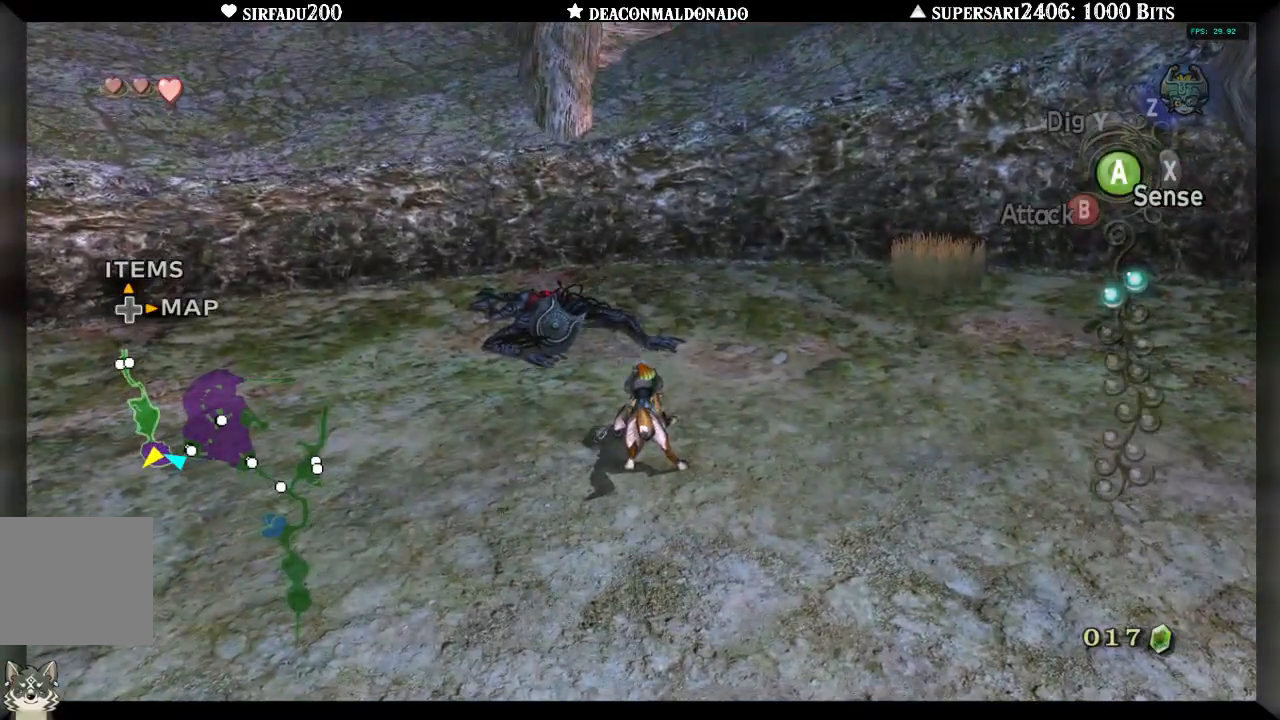
{"buttons": [], "left_stick": "up", "right_stick": "center", "events": []}
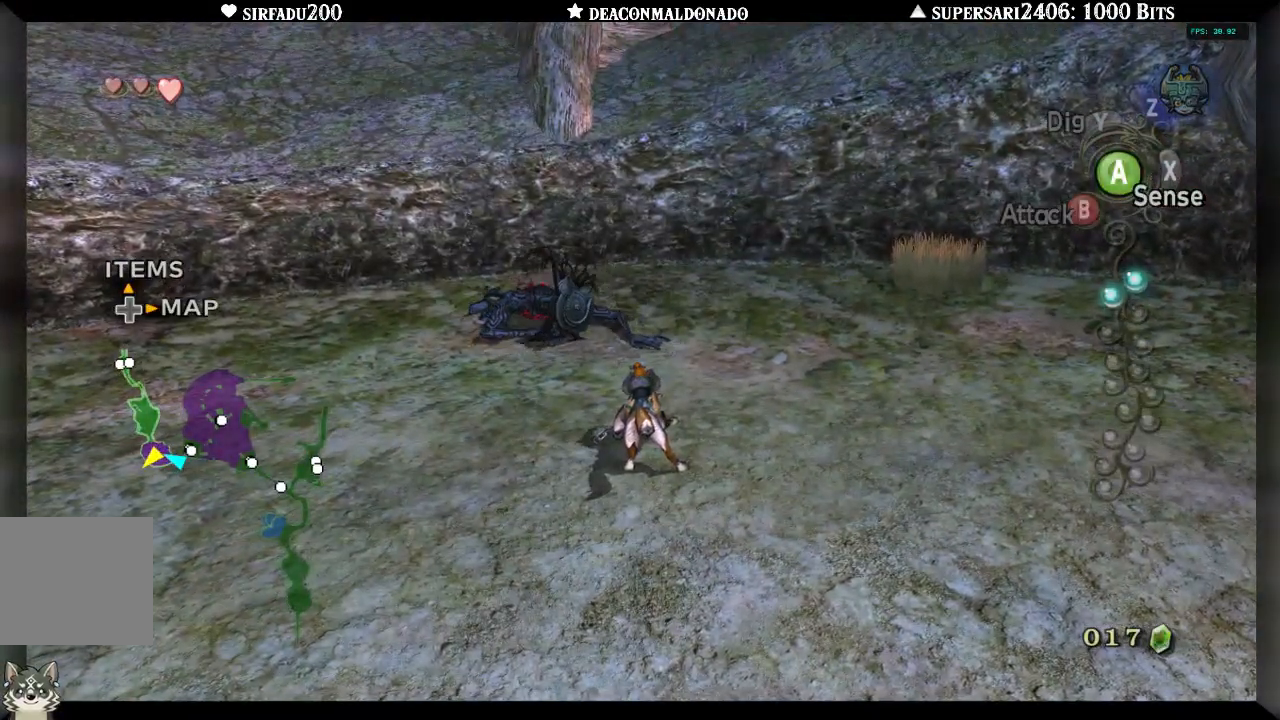
{"buttons": [], "left_stick": "up", "right_stick": "center", "events": []}
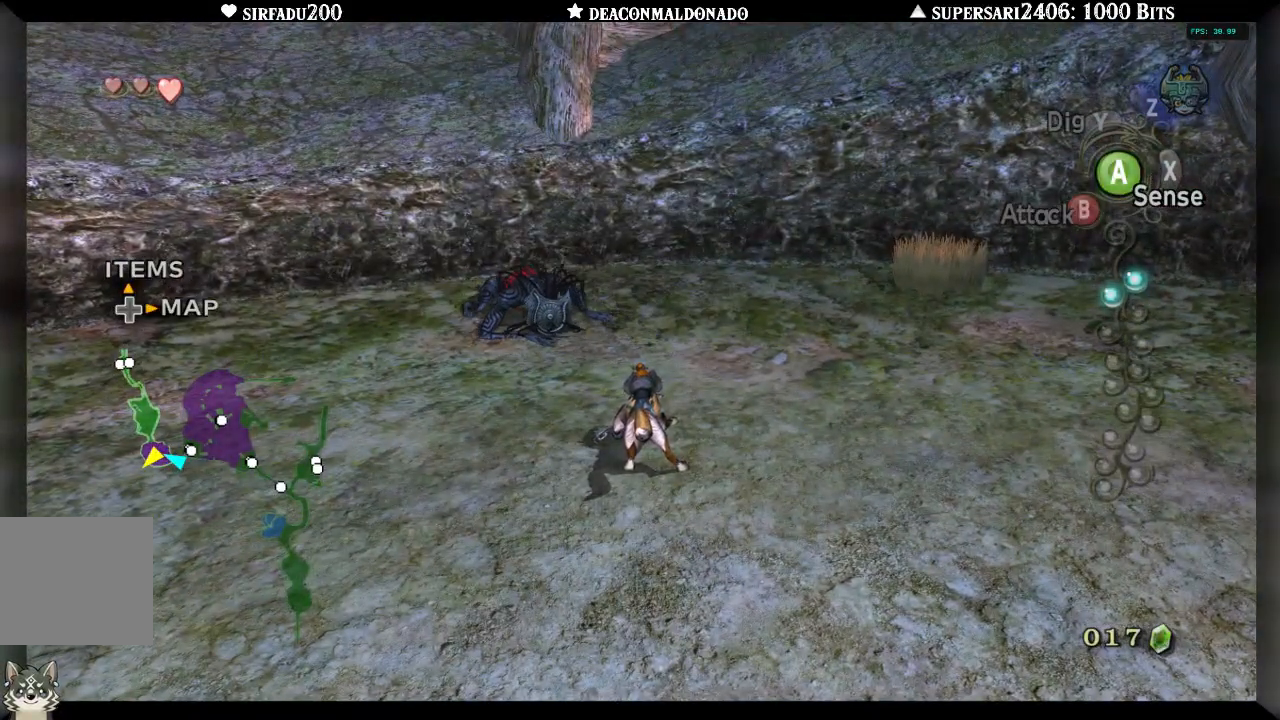
{"buttons": [], "left_stick": "up", "right_stick": "center", "events": []}
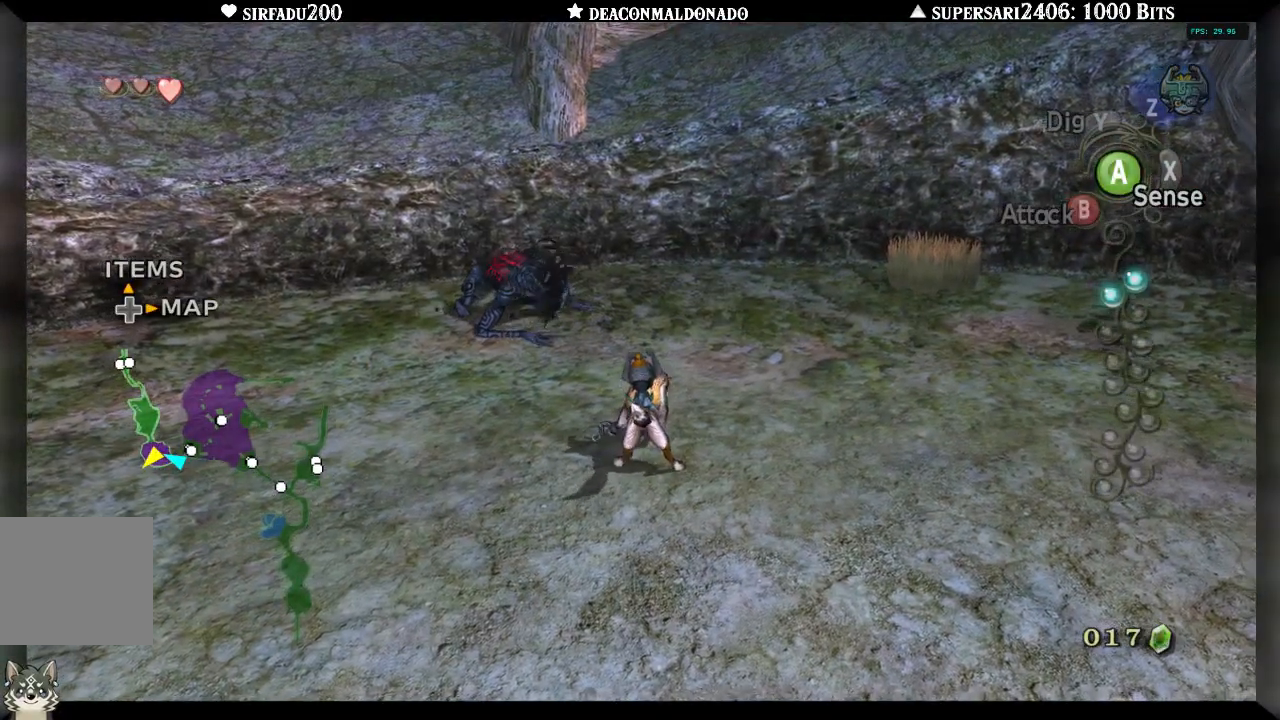
{"buttons": [], "left_stick": "up", "right_stick": "center", "events": []}
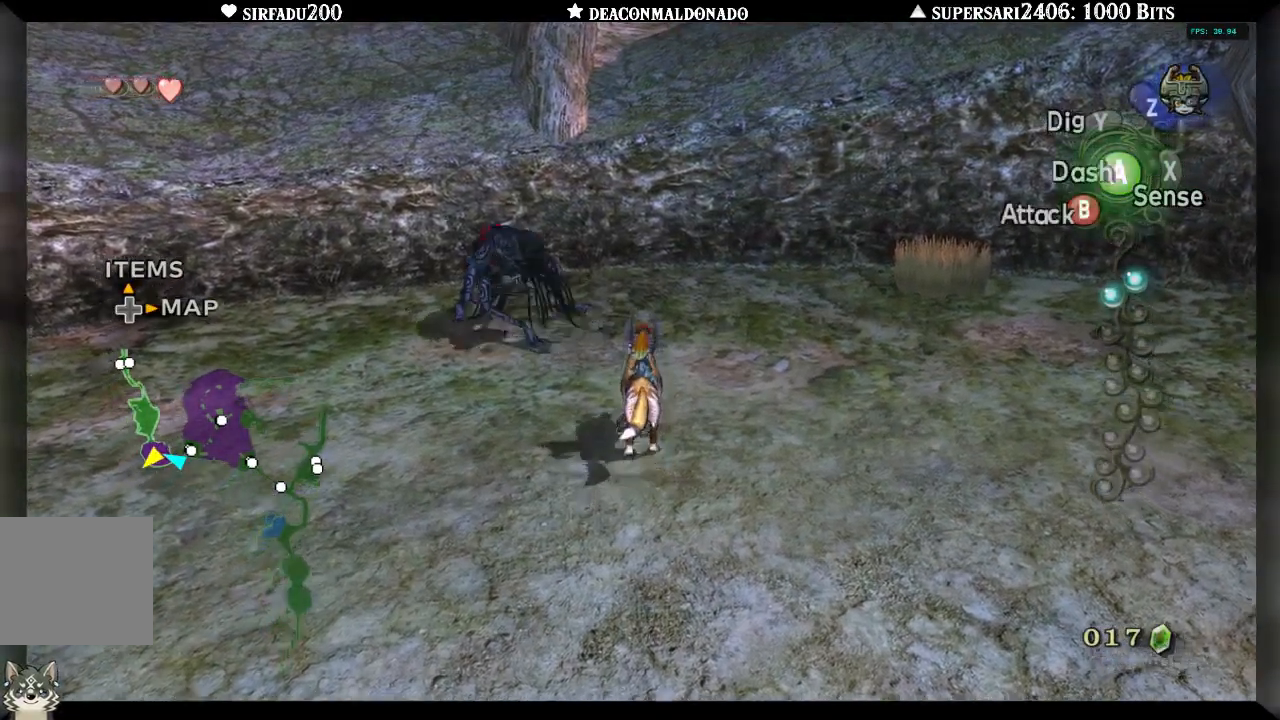
{"buttons": ["B"], "left_stick": "up-left", "right_stick": "center", "events": [[167, "left_stick", "up-left"], [350, "B", "down"]]}
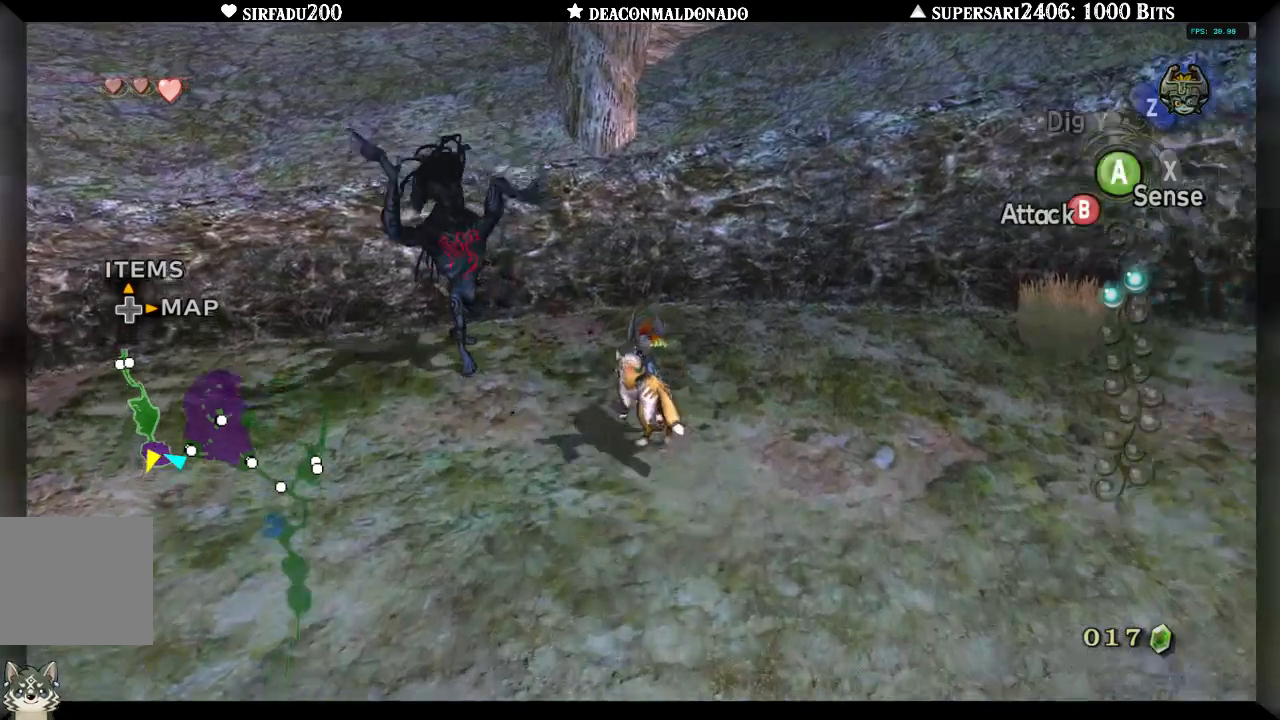
{"buttons": ["B"], "left_stick": "up-left", "right_stick": "center", "events": []}
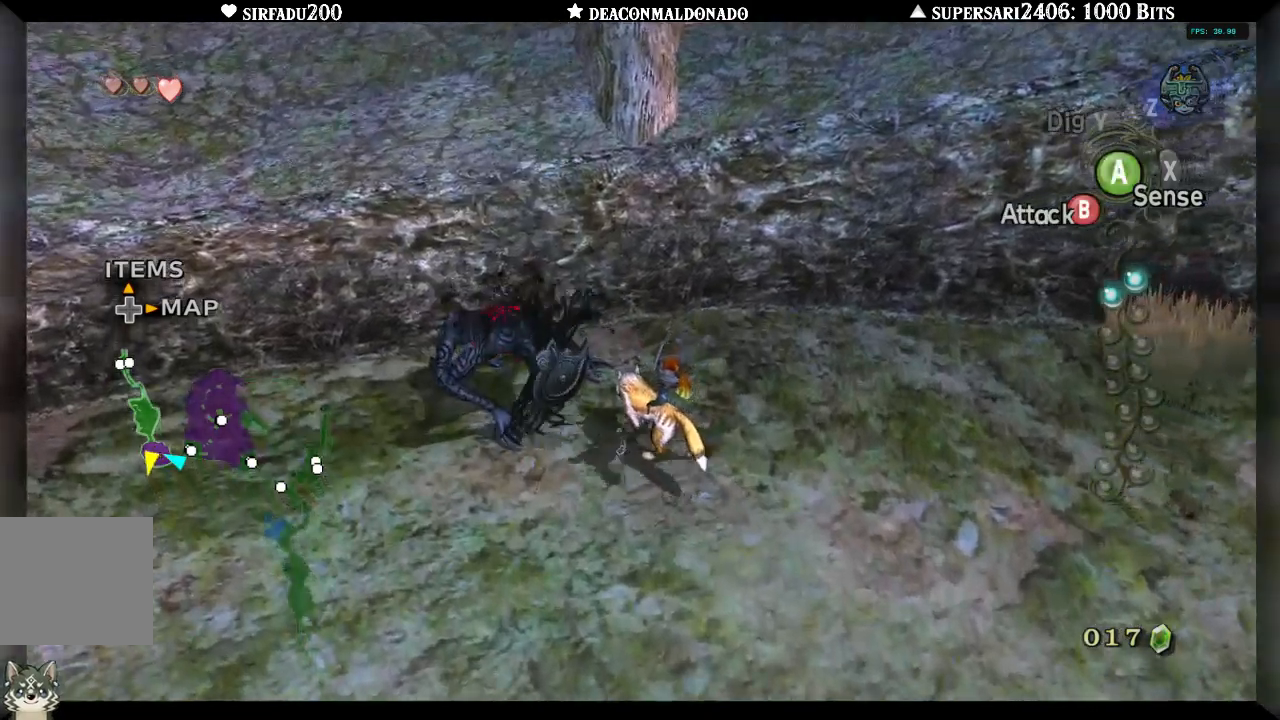
{"buttons": ["B"], "left_stick": "center", "right_stick": "center", "events": [[183, "left_stick", "center"]]}
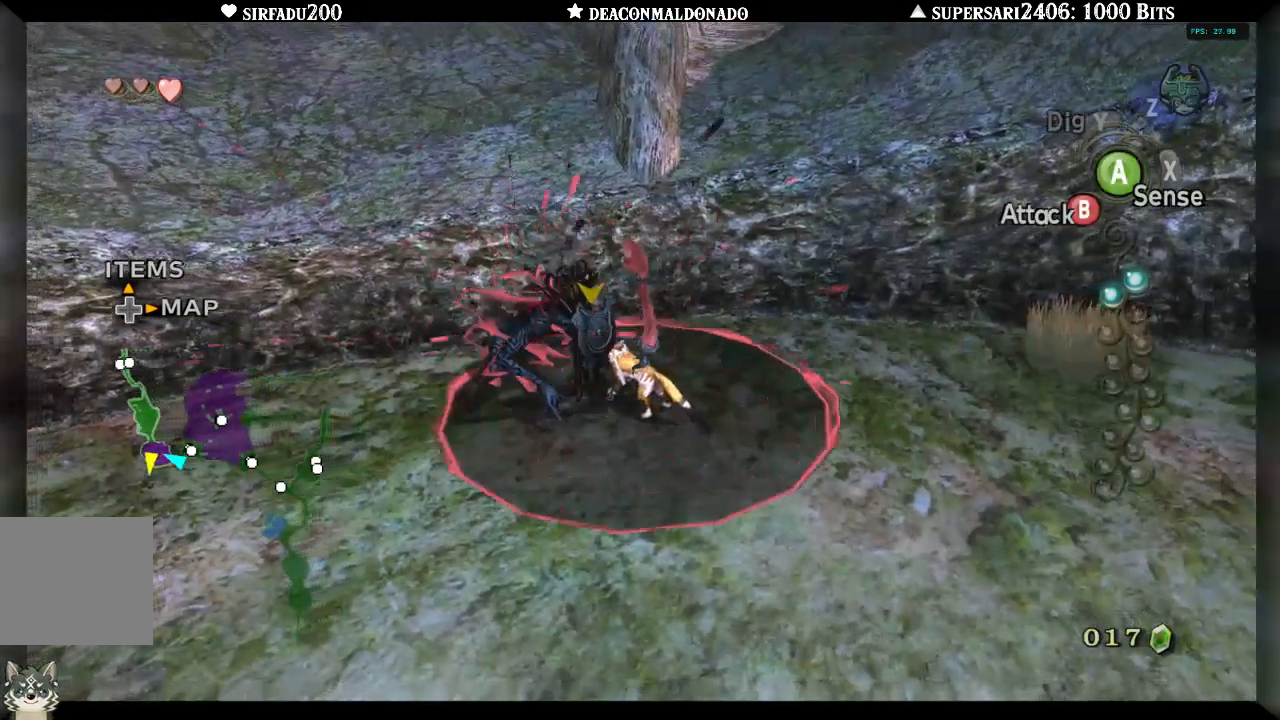
{"buttons": ["B"], "left_stick": "center", "right_stick": "center", "events": []}
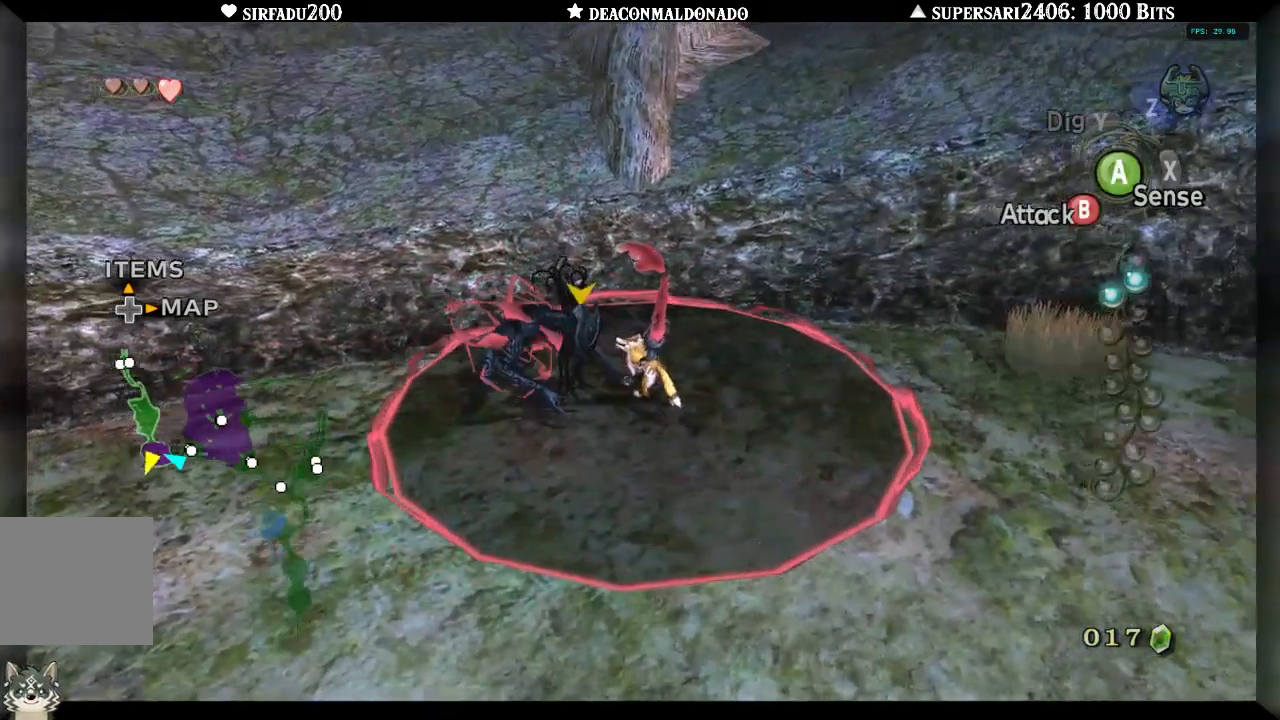
{"buttons": ["B"], "left_stick": "center", "right_stick": "center", "events": []}
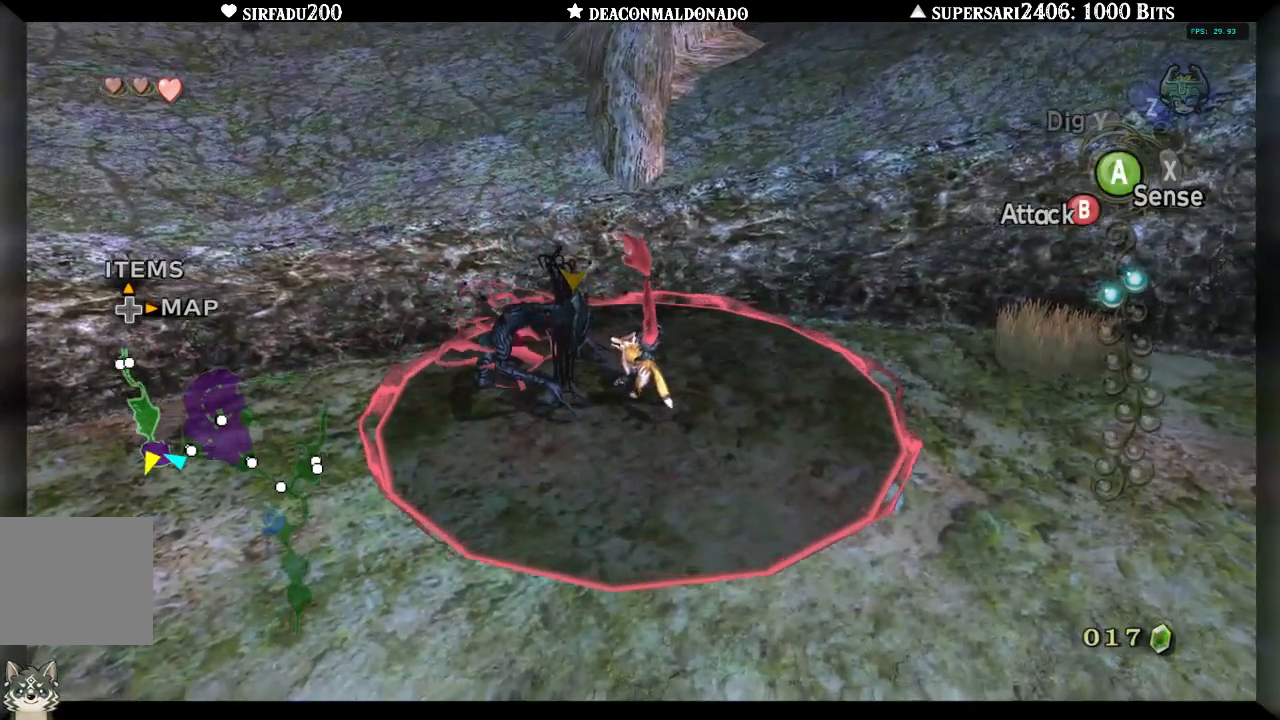
{"buttons": ["B"], "left_stick": "center", "right_stick": "center", "events": []}
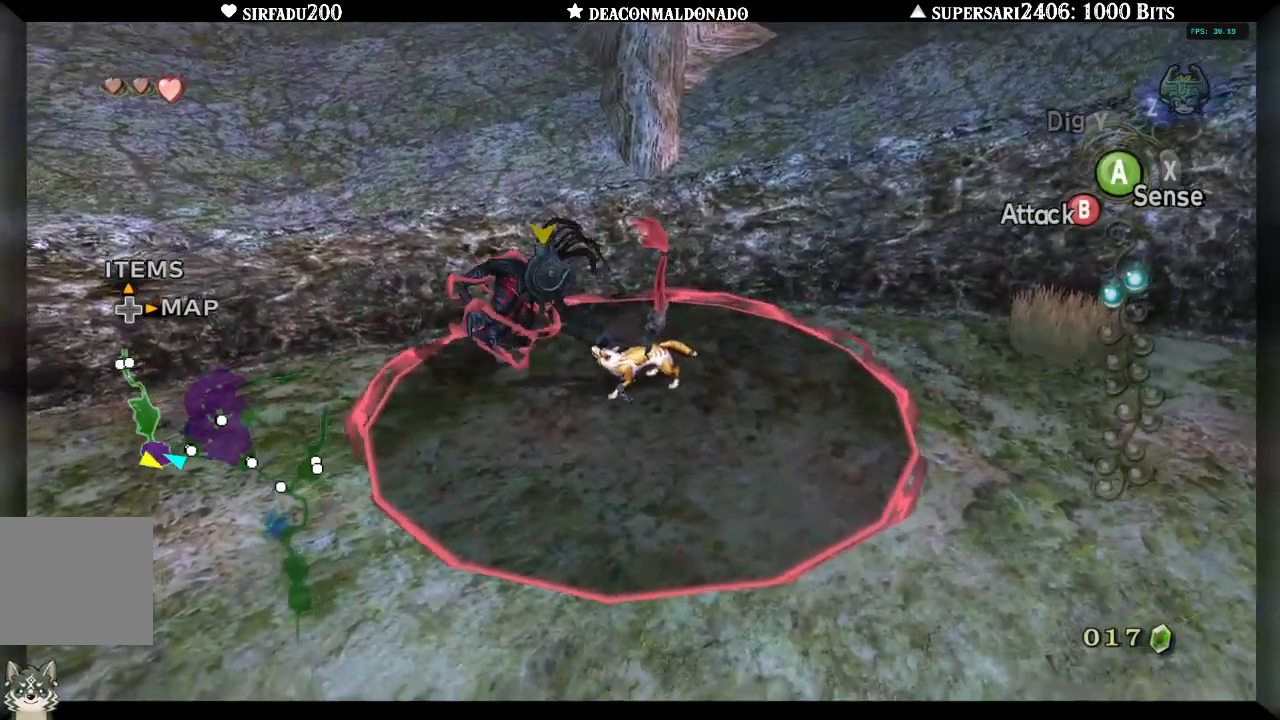
{"buttons": [], "left_stick": "up-left", "right_stick": "center", "events": [[83, "left_stick", "up-left"], [367, "B", "up"]]}
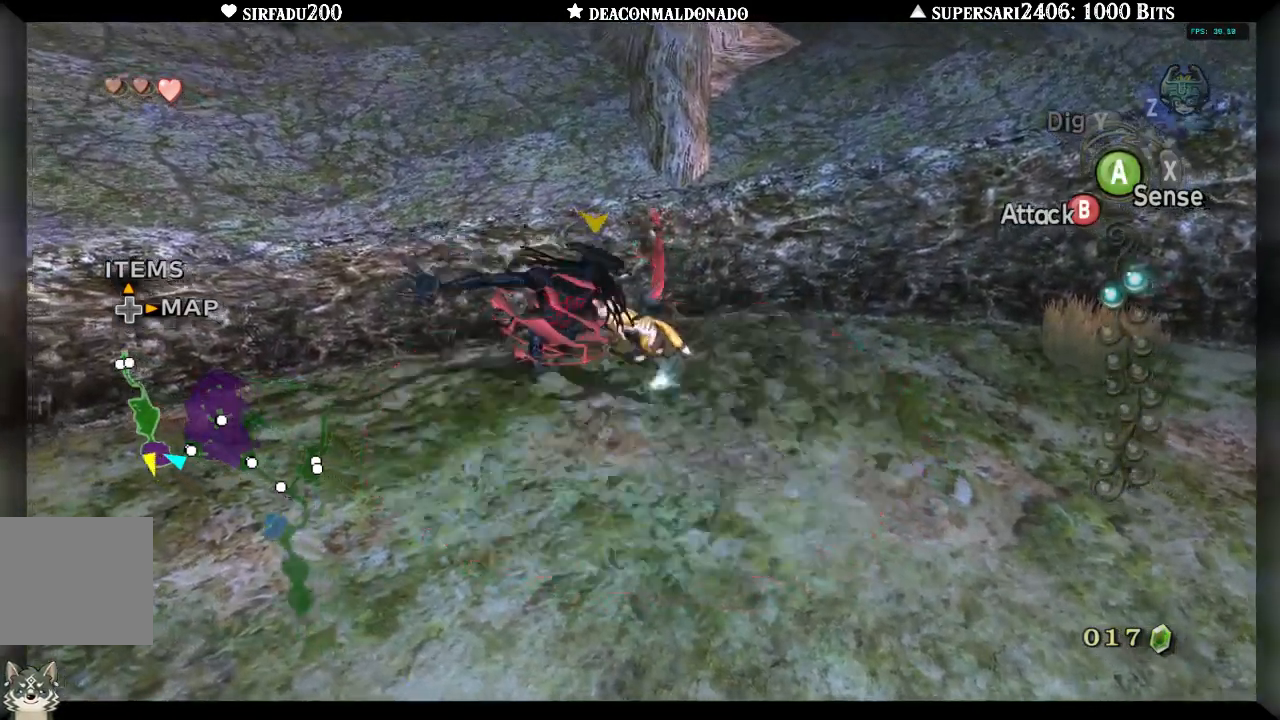
{"buttons": [], "left_stick": "up", "right_stick": "center", "events": [[317, "left_stick", "up"]]}
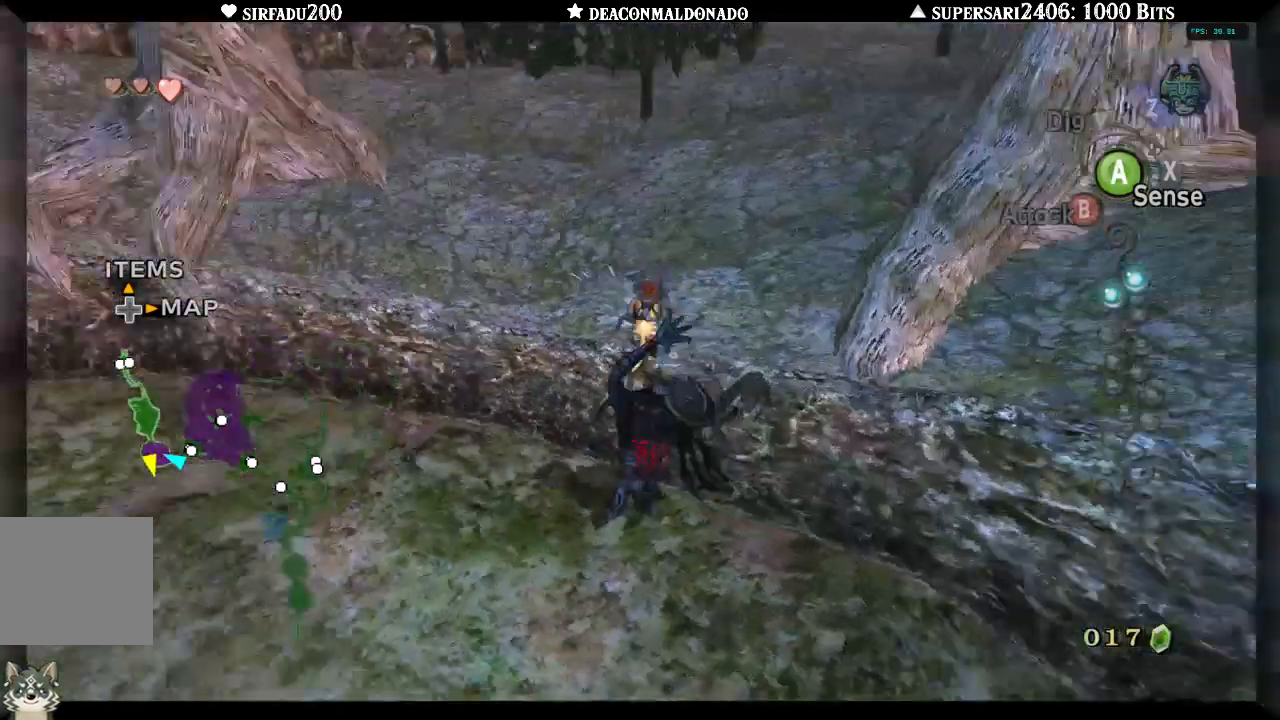
{"buttons": [], "left_stick": "up", "right_stick": "center", "events": []}
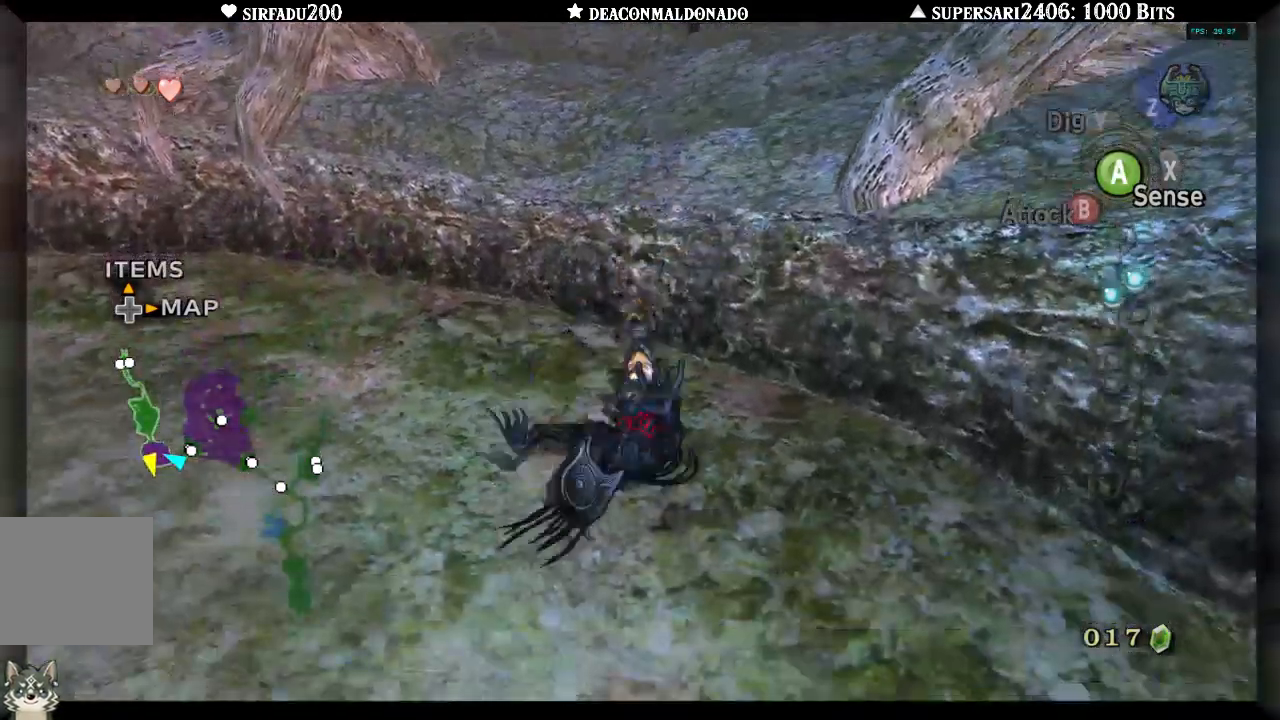
{"buttons": [], "left_stick": "left", "right_stick": "left", "events": [[100, "left_stick", "up-left"], [250, "left_stick", "left"], [500, "right_stick", "left"]]}
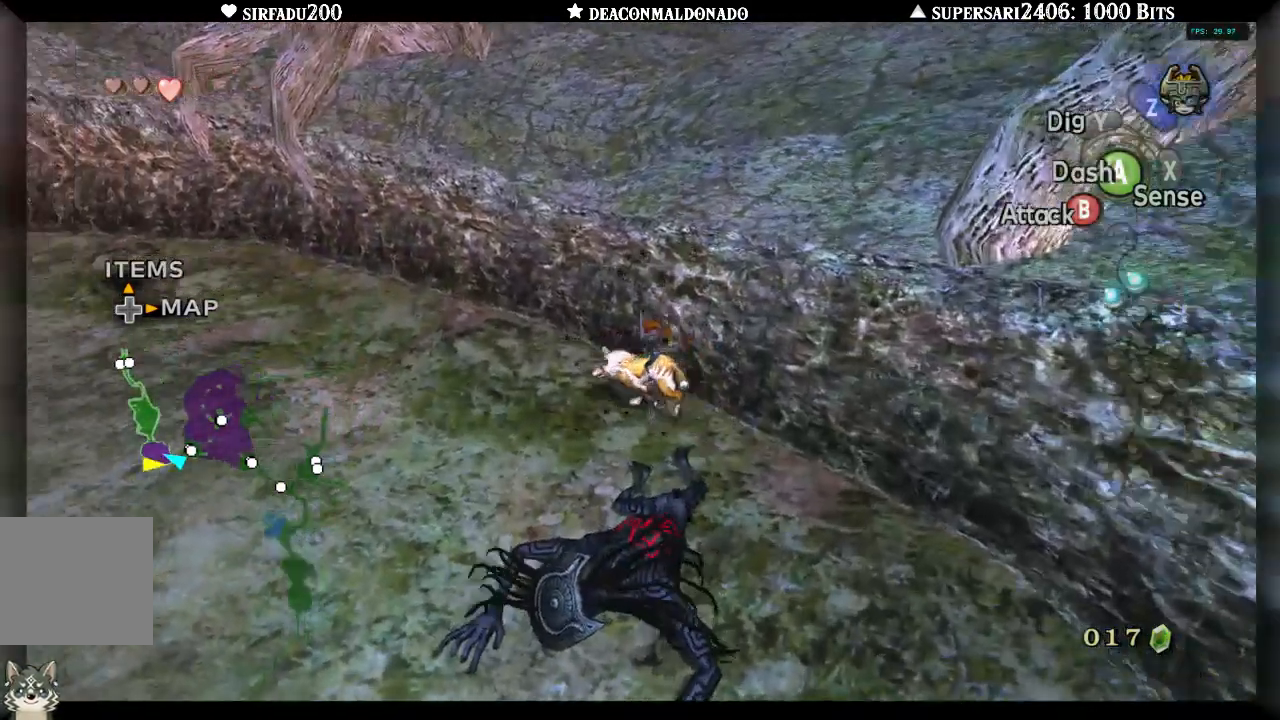
{"buttons": [], "left_stick": "up-left", "right_stick": "center", "events": [[100, "left_stick", "up-left"], [133, "right_stick", "center"], [283, "A", "down"], [300, "left_stick", "left"], [383, "A", "up"], [400, "left_stick", "up-left"]]}
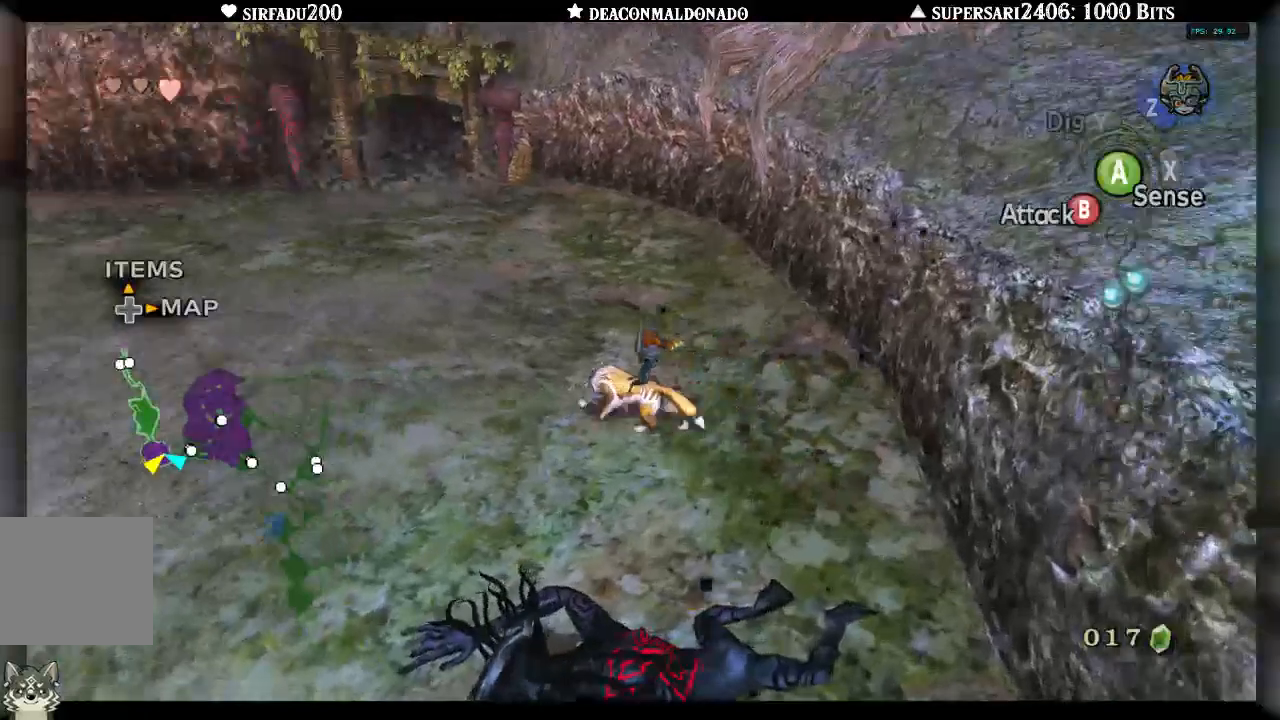
{"buttons": [], "left_stick": "up-left", "right_stick": "center", "events": [[200, "right_stick", "left"], [317, "right_stick", "center"]]}
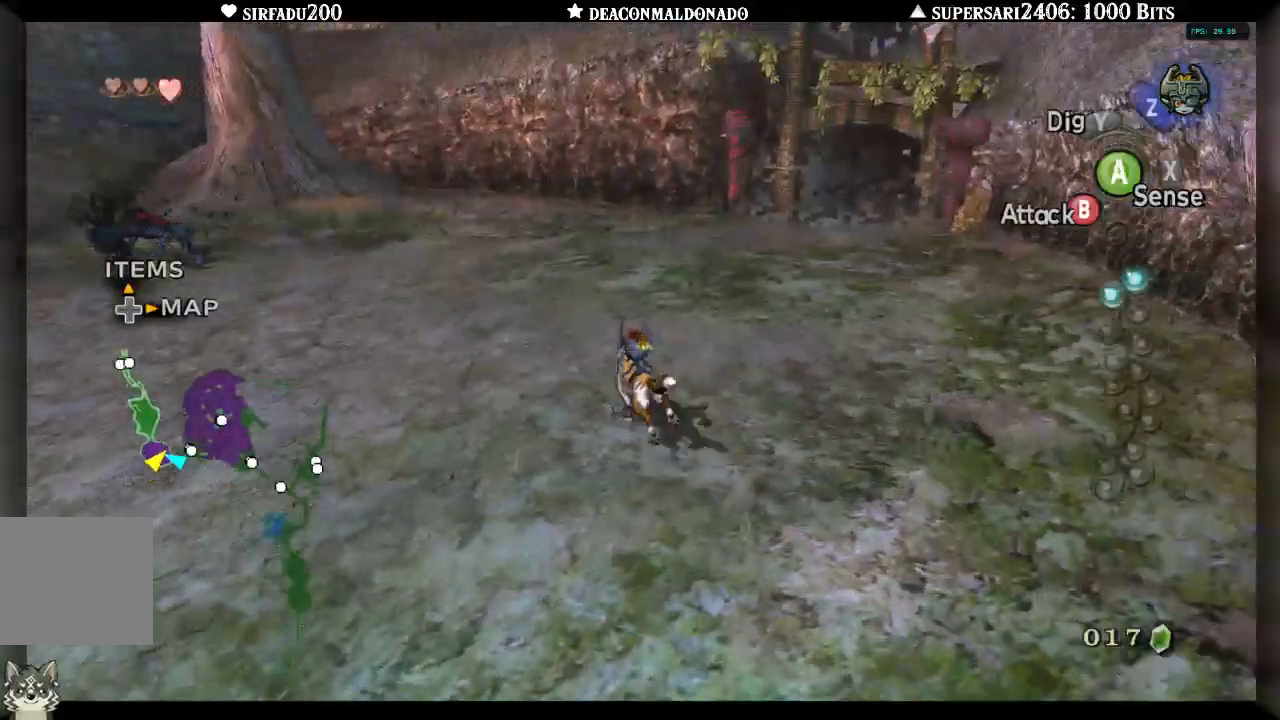
{"buttons": [], "left_stick": "up", "right_stick": "center", "events": [[167, "right_stick", "left"], [400, "right_stick", "center"], [483, "left_stick", "up"]]}
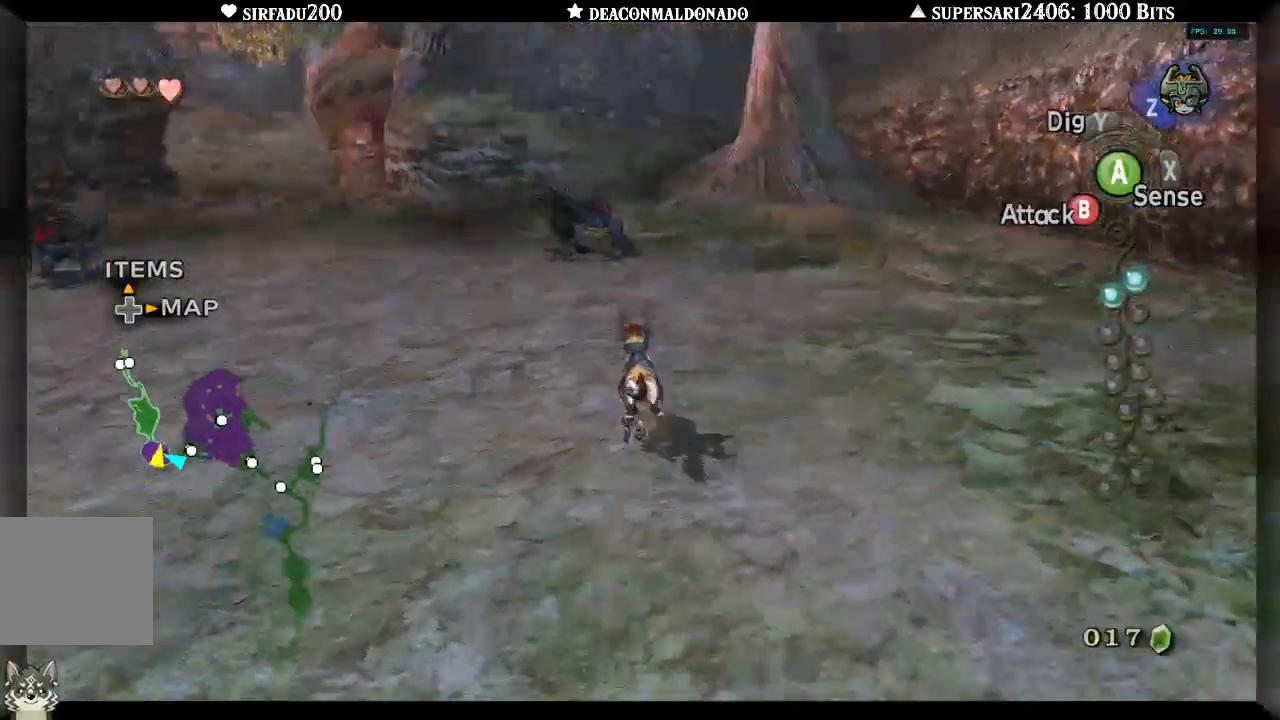
{"buttons": [], "left_stick": "up", "right_stick": "center"}
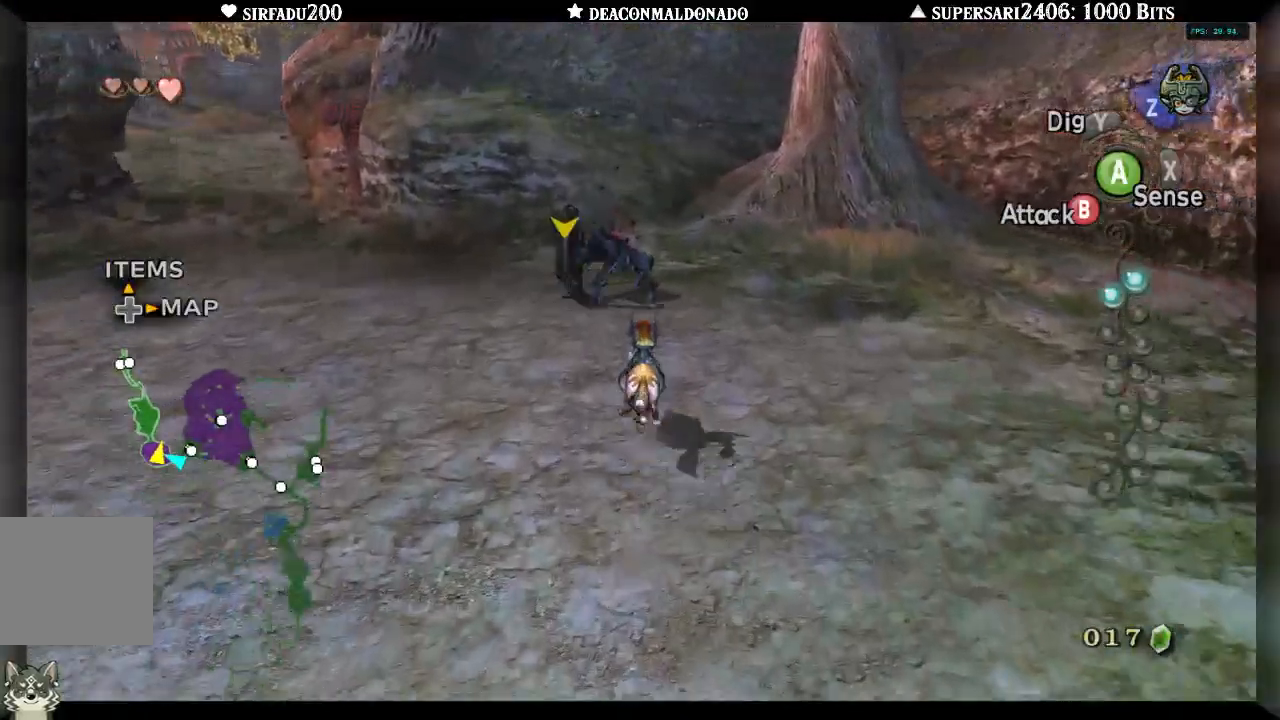
{"buttons": ["B"], "left_stick": "up", "right_stick": "center", "events": [[83, "B", "down"]]}
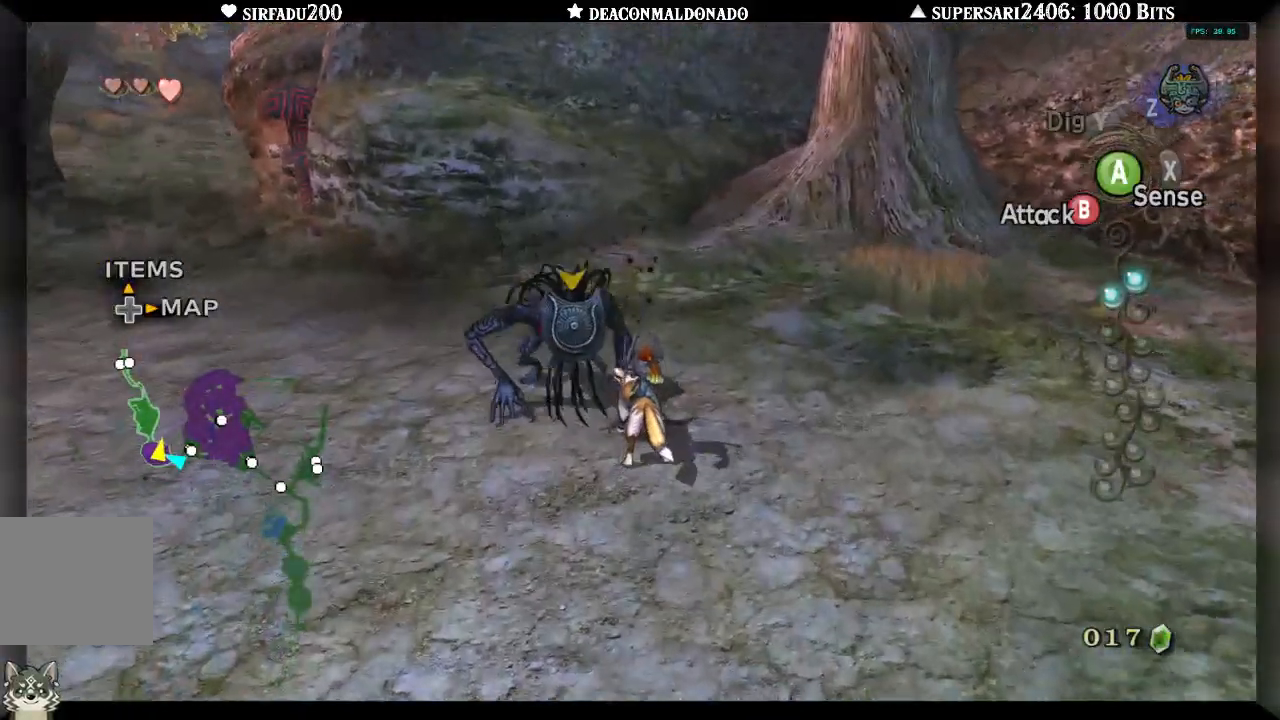
{"buttons": ["B"], "left_stick": "up-left", "right_stick": "center"}
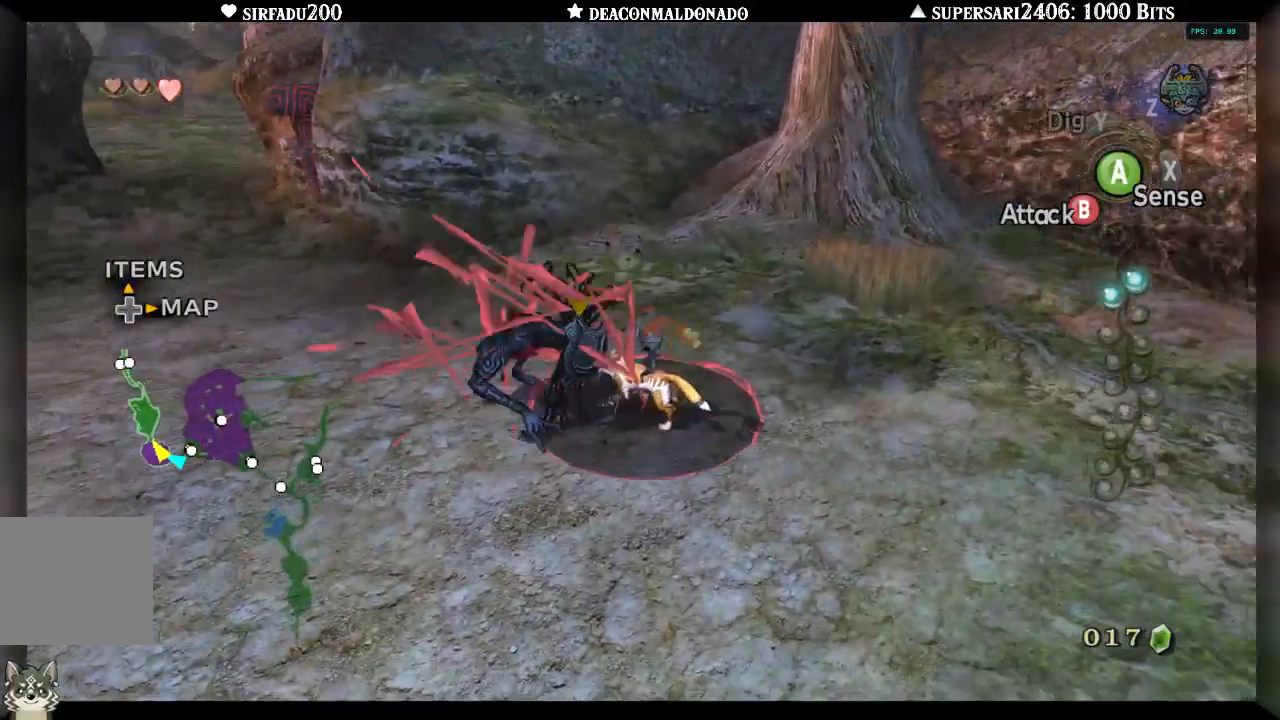
{"buttons": [], "left_stick": "left", "right_stick": "left", "events": [[67, "B", "up"], [117, "left_stick", "down-left"], [167, "right_stick", "left"], [267, "left_stick", "down"], [500, "left_stick", "left"]]}
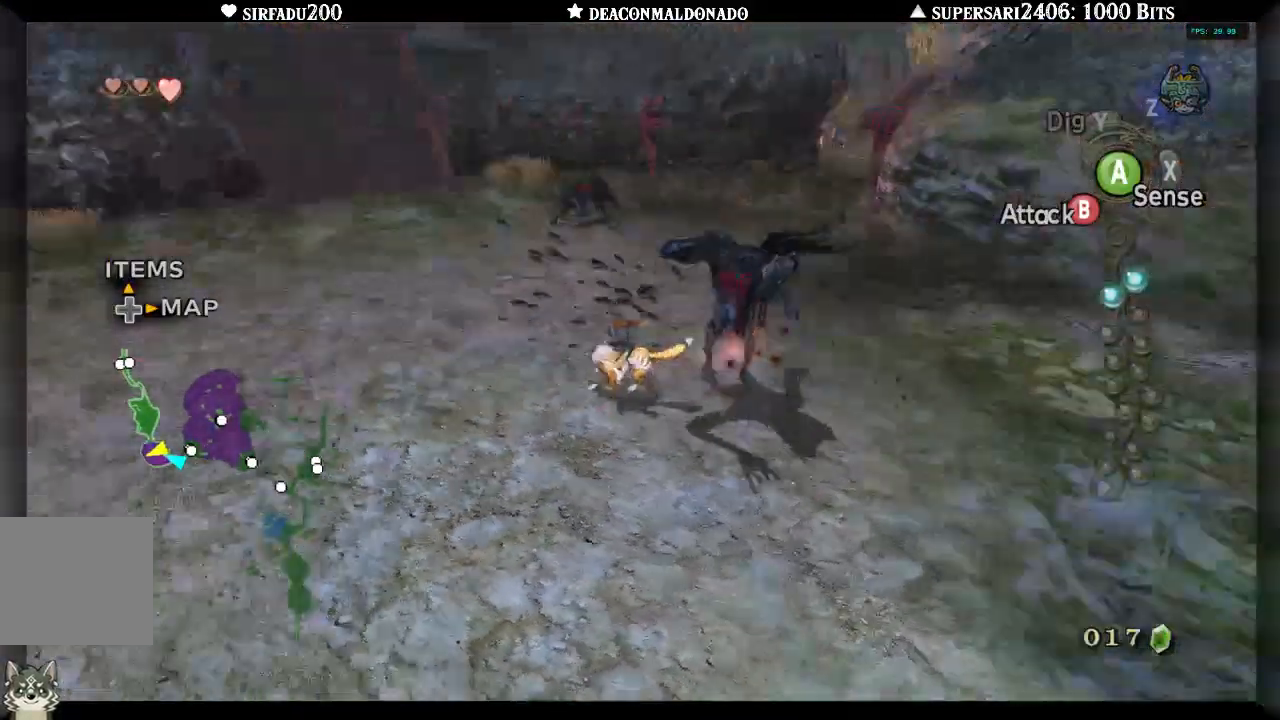
{"buttons": [], "left_stick": "up", "right_stick": "center", "events": [[67, "A", "down"], [67, "left_stick", "up-left"], [167, "A", "up"], [233, "A", "down"], [250, "left_stick", "up"], [250, "right_stick", "center"], [317, "A", "up"], [383, "A", "down"], [483, "A", "up"]]}
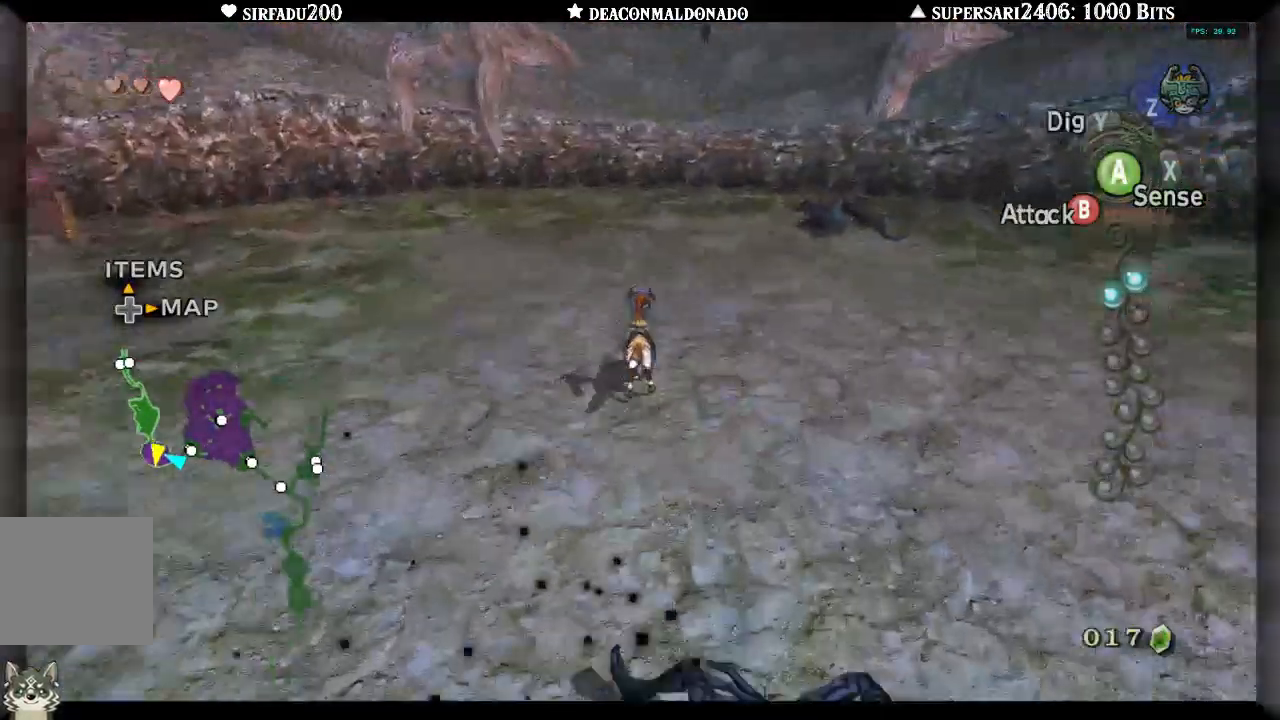
{"buttons": [], "left_stick": "up-right", "right_stick": "center", "events": [[50, "left_stick", "up-right"], [367, "A", "down"], [483, "A", "up"]]}
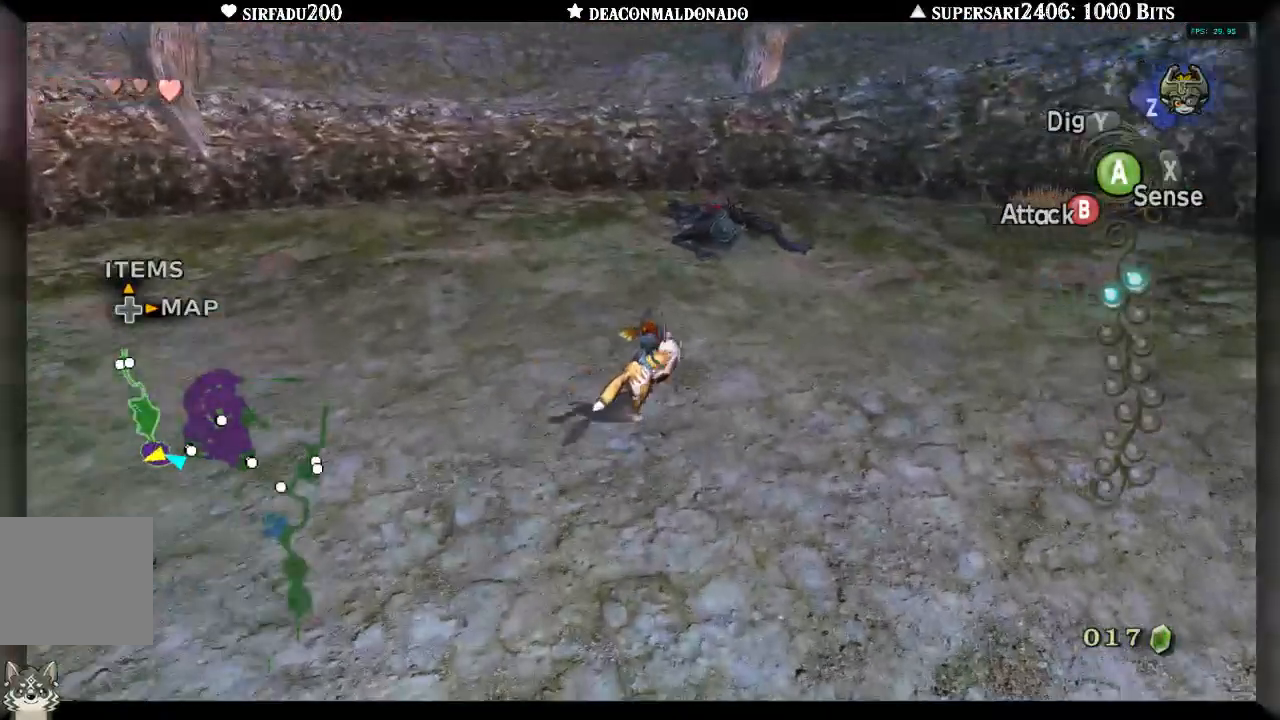
{"buttons": [], "left_stick": "up-right", "right_stick": "center", "events": [[50, "A", "down"], [167, "A", "up"], [267, "A", "down"], [350, "A", "up"], [383, "A", "down"], [500, "A", "up"]]}